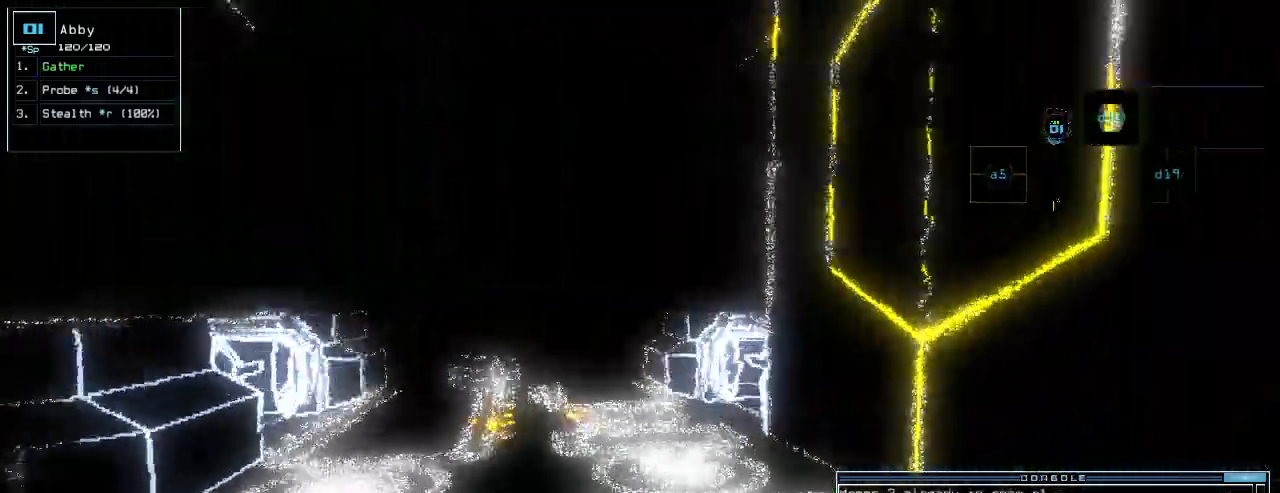
Gameplay with keyboard; each line is a JSON object with the keys held at the frame after it. "events" lists presses ("down") and releases ("up") of ".", "0", "1", "2", "3", "4", "5", "6", "7", "8", "9", "a", "b", "backspace", "c", "caps_lock", "comma", "ctrl_l", "ctrl_r", "d", "down", "e", "equals", "escape", "f", "f1", "g", "h", "i", "j", "k", "l", "left", "m", "minus", "n", "o", "p", "q", "quote", "r", "return", "right", "s", "semicolon", "shift_l", "shift_r", "space", "t", "tab", "tilde", "u", "up", "v", "w", "x", "y" and "z" between this image and that frame as [ms after this image, input, new state], when the widget could be followed in between. No other keys are recorded. Mouse input is not recorded.
{"keys": ["up"]}
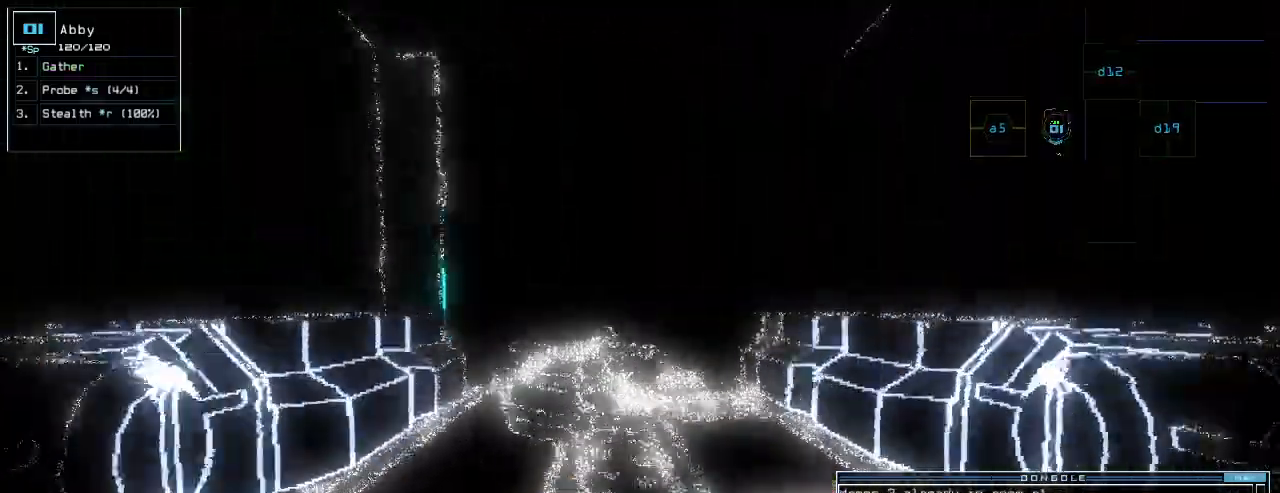
{"keys": ["up"], "events": [[280, "return", "down"], [360, "return", "up"]]}
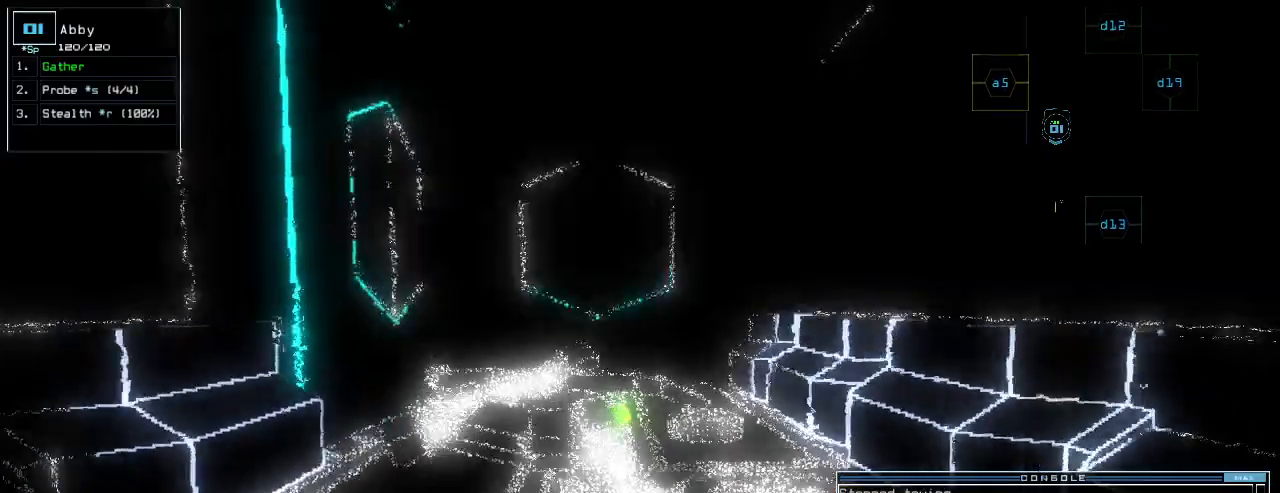
{"keys": ["up"], "events": [[160, "left", "down"], [200, "left", "up"], [400, "right", "down"], [480, "right", "up"]]}
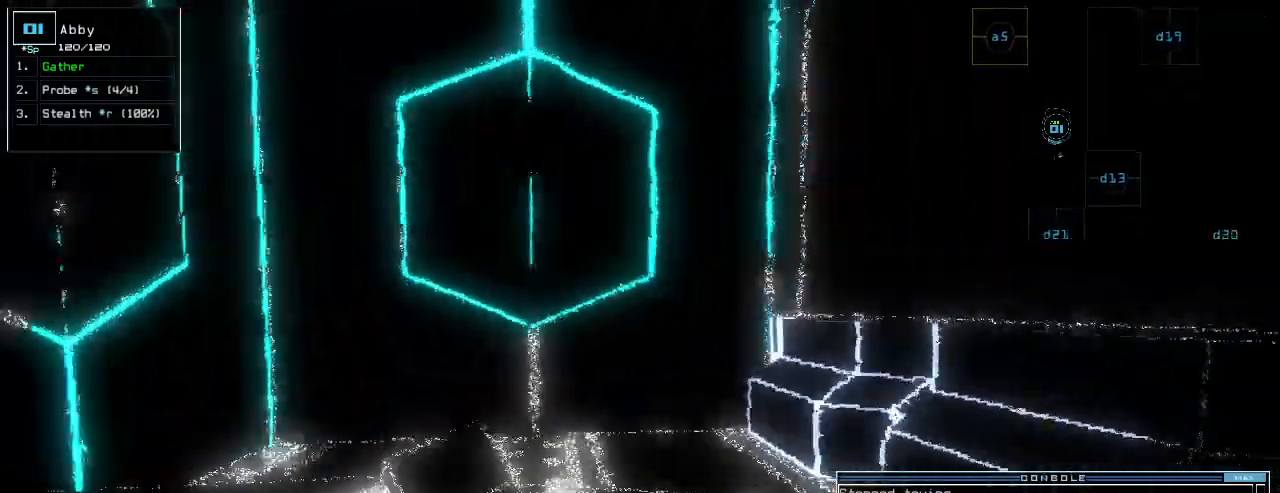
{"keys": [], "events": [[220, "g", "down"], [240, "g", "up"], [260, "return", "down"], [340, "up", "up"], [360, "return", "up"], [380, "space", "down"], [460, "space", "up"]]}
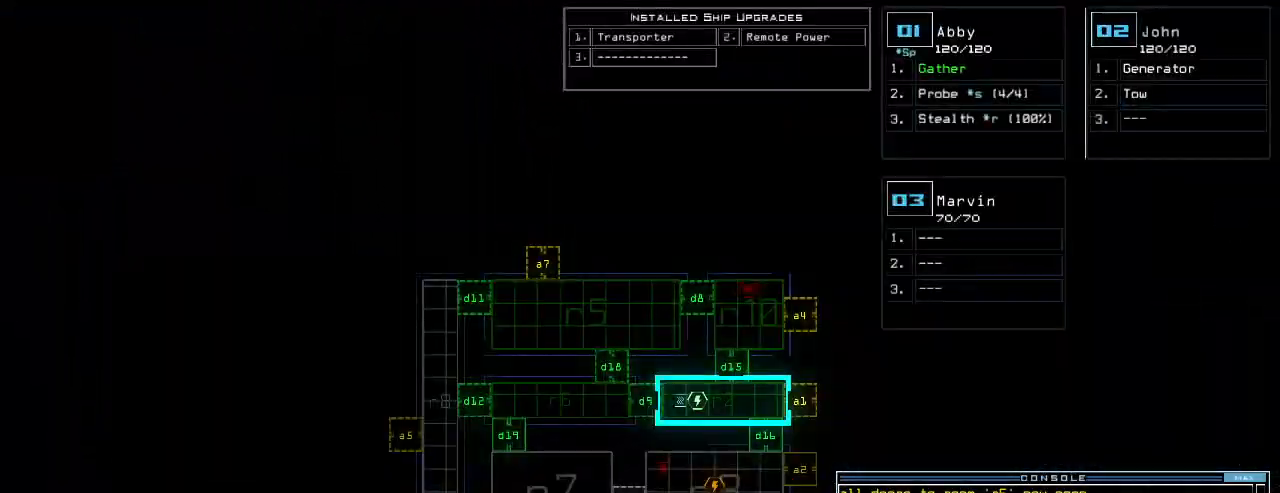
{"keys": ["down", "left"], "events": [[260, "down", "down"], [320, "space", "down"], [340, "left", "down"], [400, "space", "up"]]}
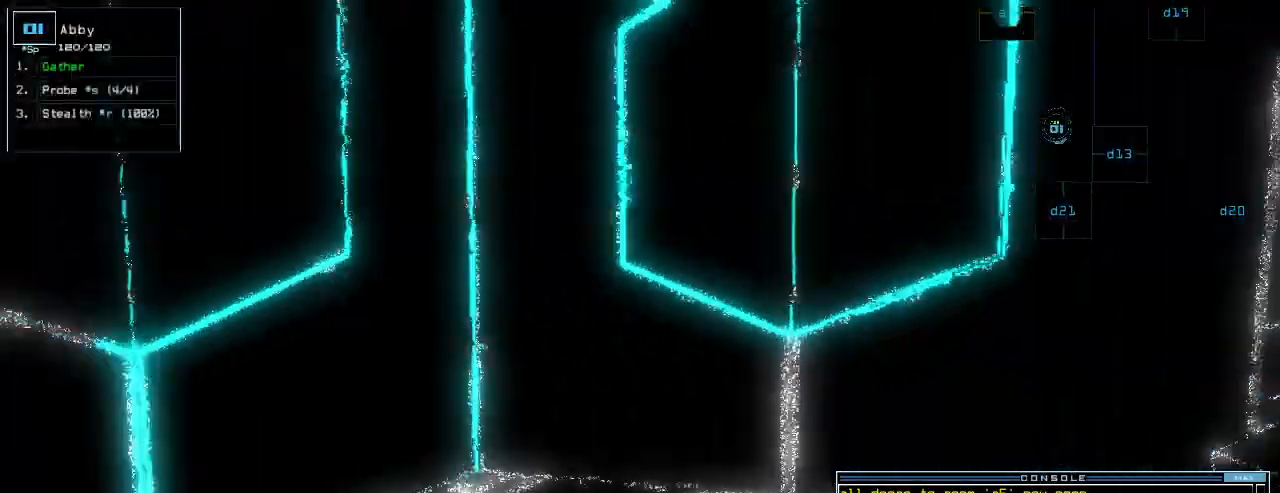
{"keys": ["left", "up"], "events": [[180, "down", "up"], [320, "up", "down"]]}
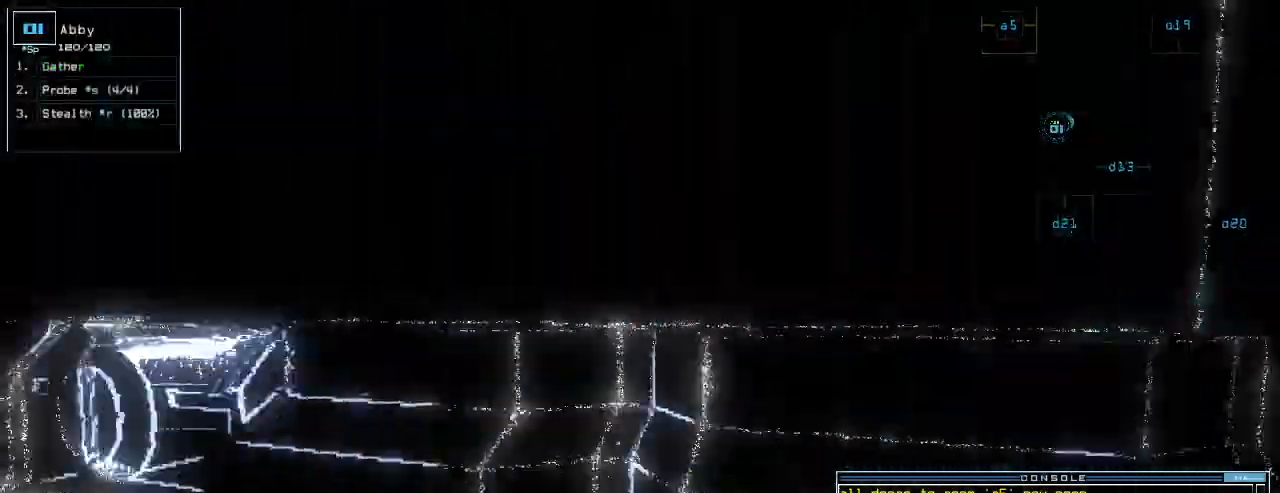
{"keys": ["left", "up"], "events": [[240, "left", "up"], [460, "left", "down"]]}
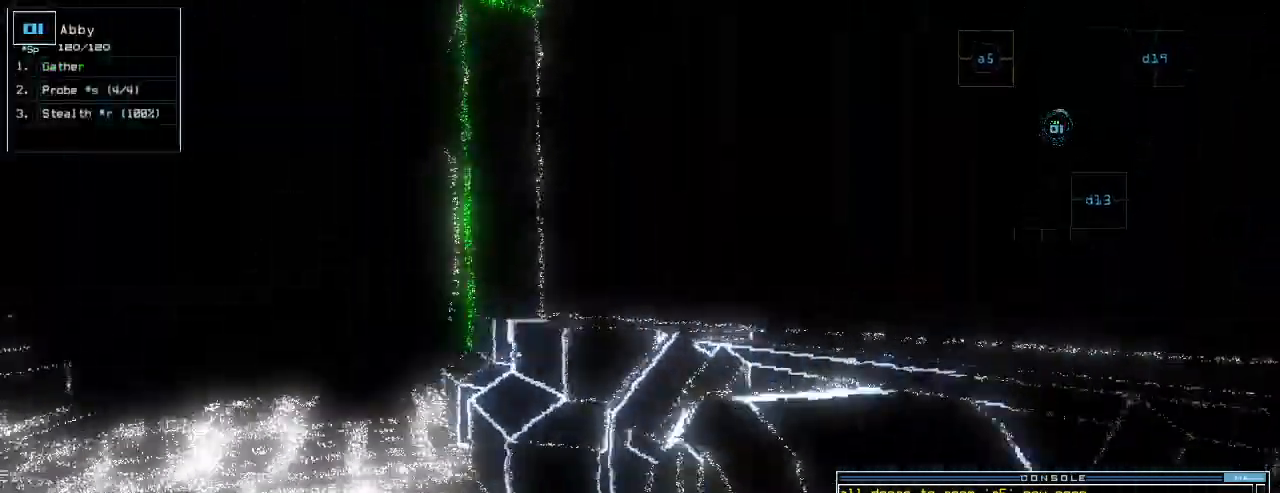
{"keys": ["up"], "events": [[40, "left", "up"], [120, "d", "down"], [200, "d", "up"], [300, "1", "down"], [340, "1", "up"]]}
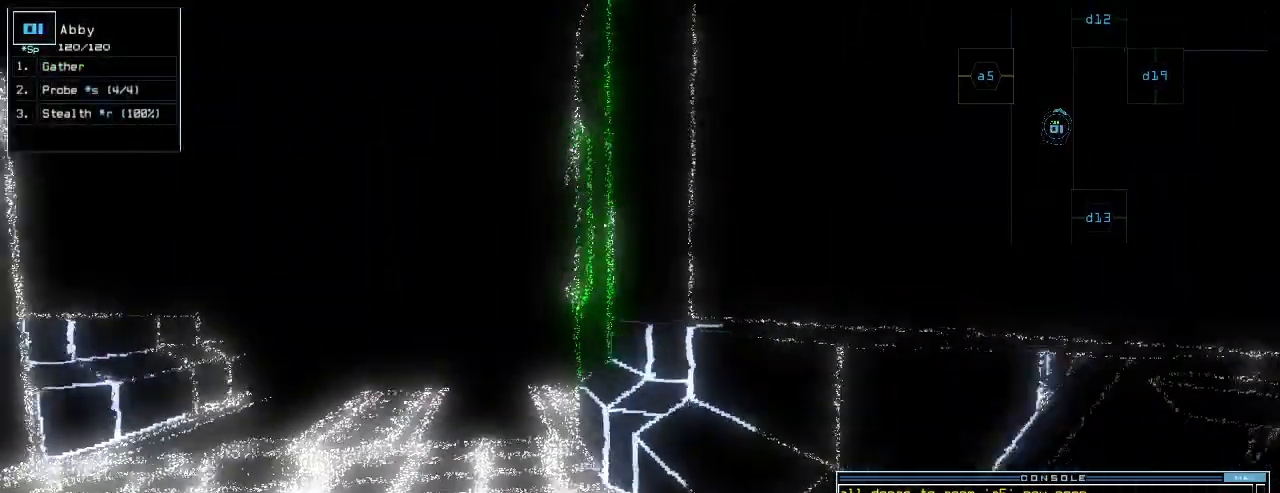
{"keys": ["up"], "events": [[240, "left", "down"], [480, "left", "up"]]}
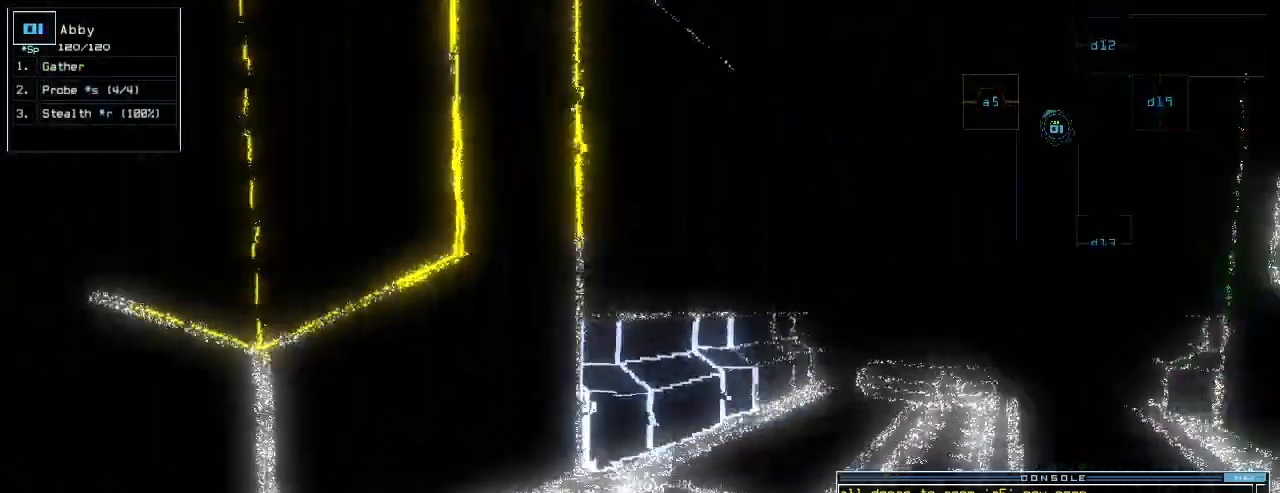
{"keys": [], "events": [[80, "return", "down"], [160, "return", "up"], [200, "up", "up"]]}
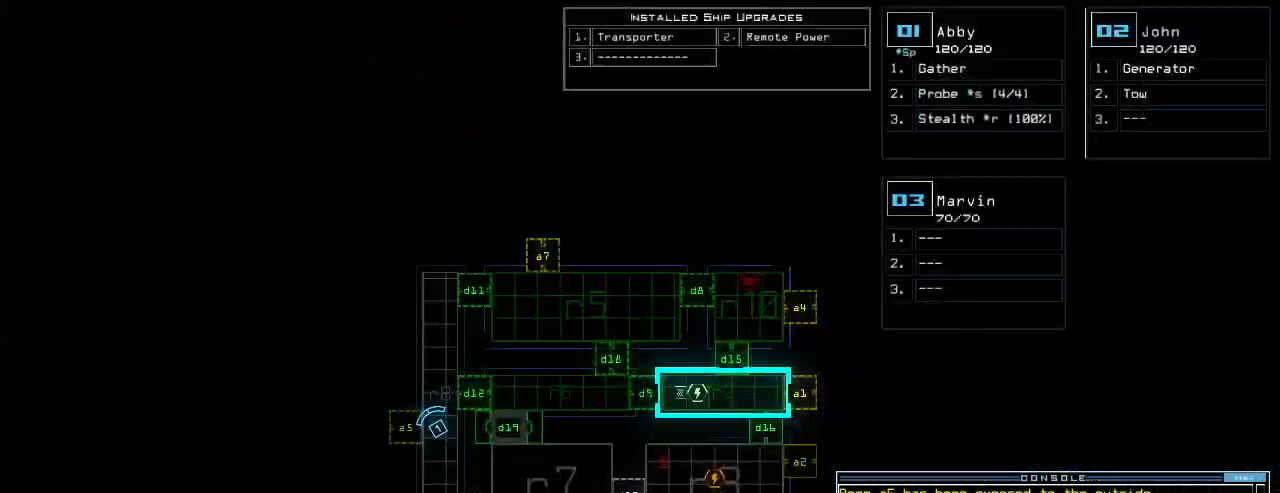
{"keys": [], "events": [[200, "space", "down"], [220, "right", "down"], [280, "space", "up"], [420, "right", "up"]]}
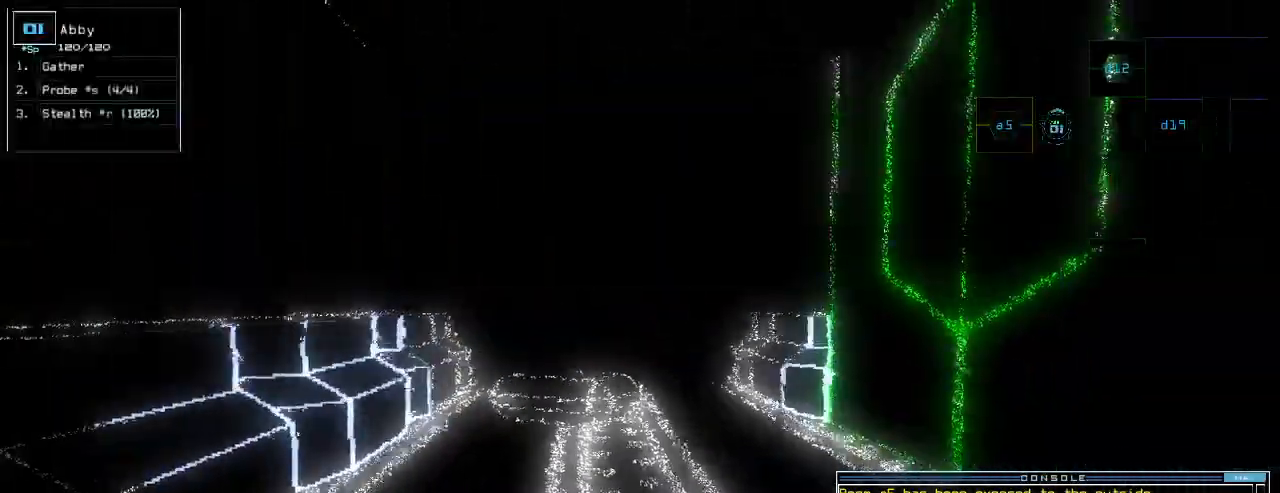
{"keys": [], "events": [[340, "return", "down"], [380, "return", "up"]]}
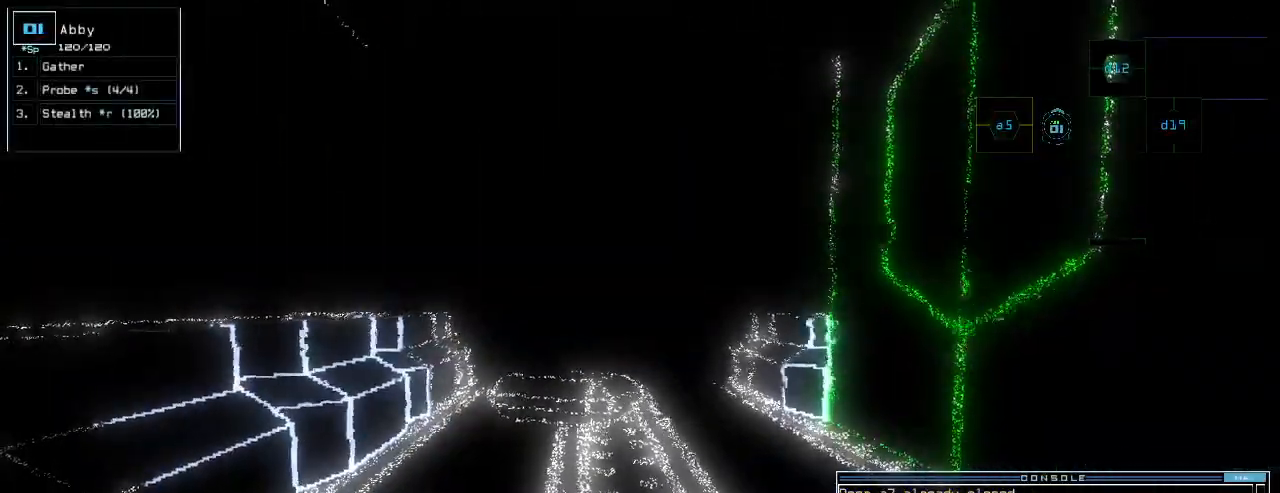
{"keys": [], "events": []}
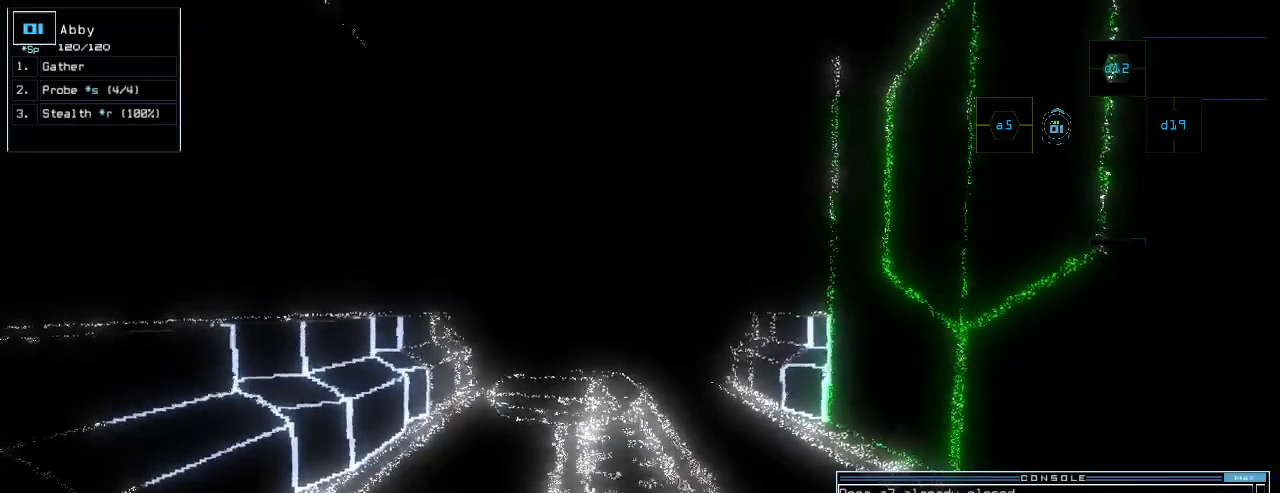
{"keys": [], "events": [[140, "space", "down"], [200, "space", "up"]]}
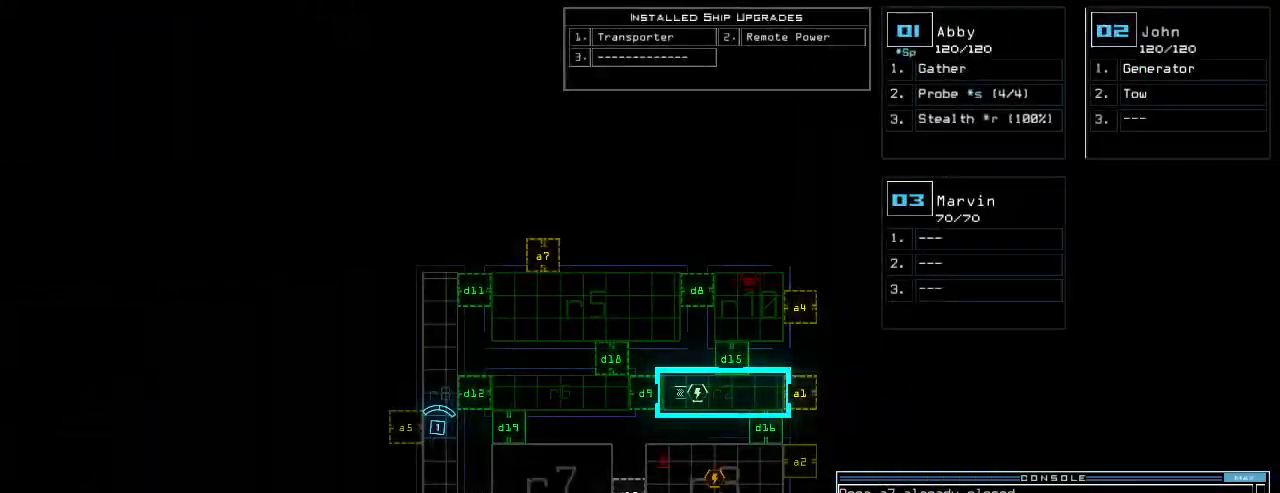
{"keys": ["space"], "events": [[500, "space", "down"]]}
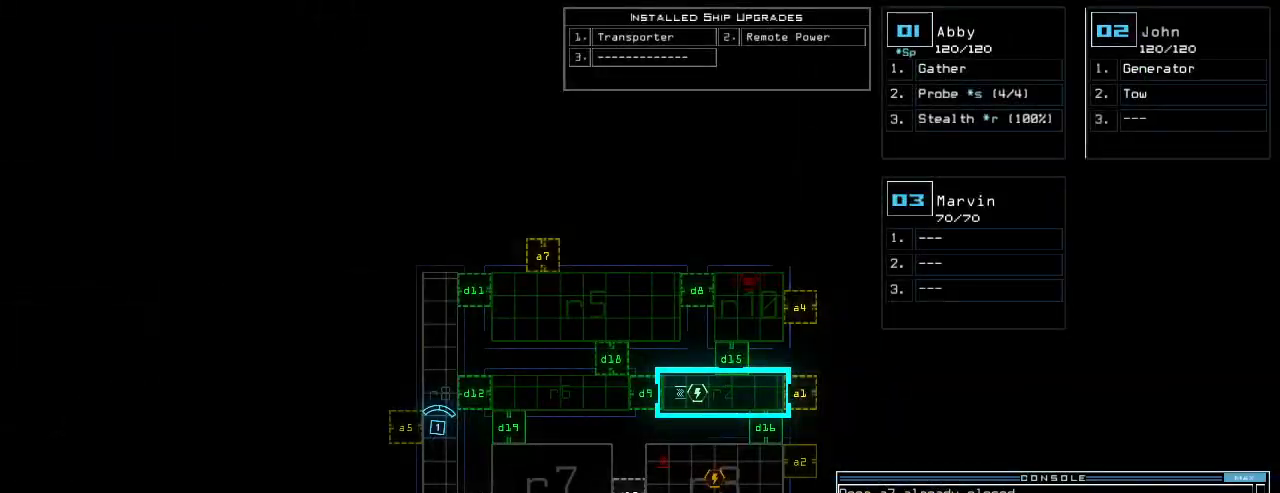
{"keys": [], "events": [[80, "space", "up"], [160, "s", "down"], [240, "t", "down"], [280, "s", "up"], [320, "semicolon", "down"], [340, "t", "up"], [420, "d", "down"], [420, "semicolon", "up"], [500, "d", "up"]]}
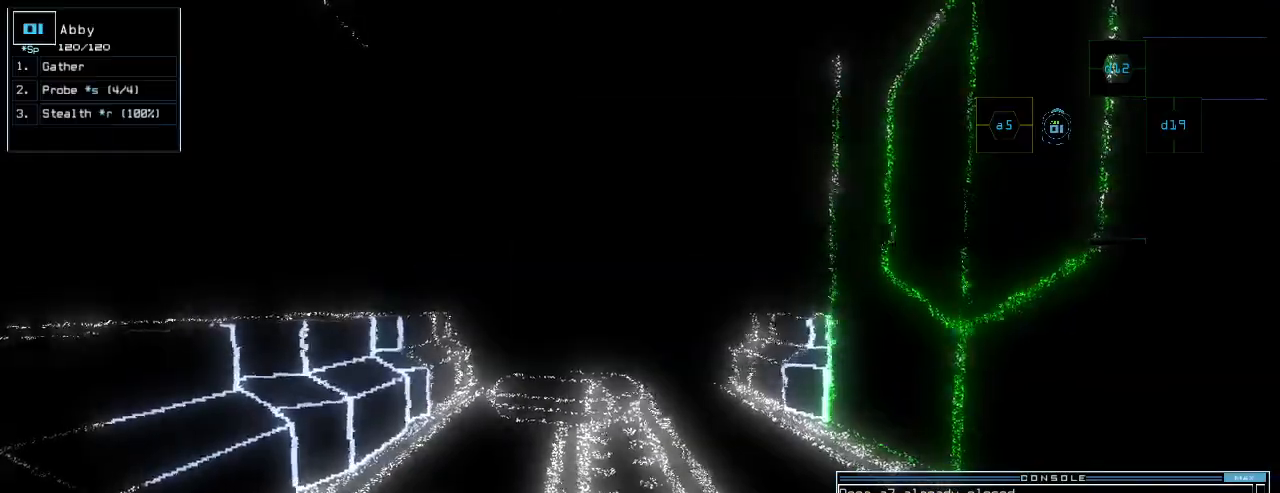
{"keys": ["up"], "events": [[120, "1", "down"], [180, "1", "up"], [180, "up", "down"], [260, "2", "down"], [340, "2", "up"], [440, "return", "down"], [500, "return", "up"]]}
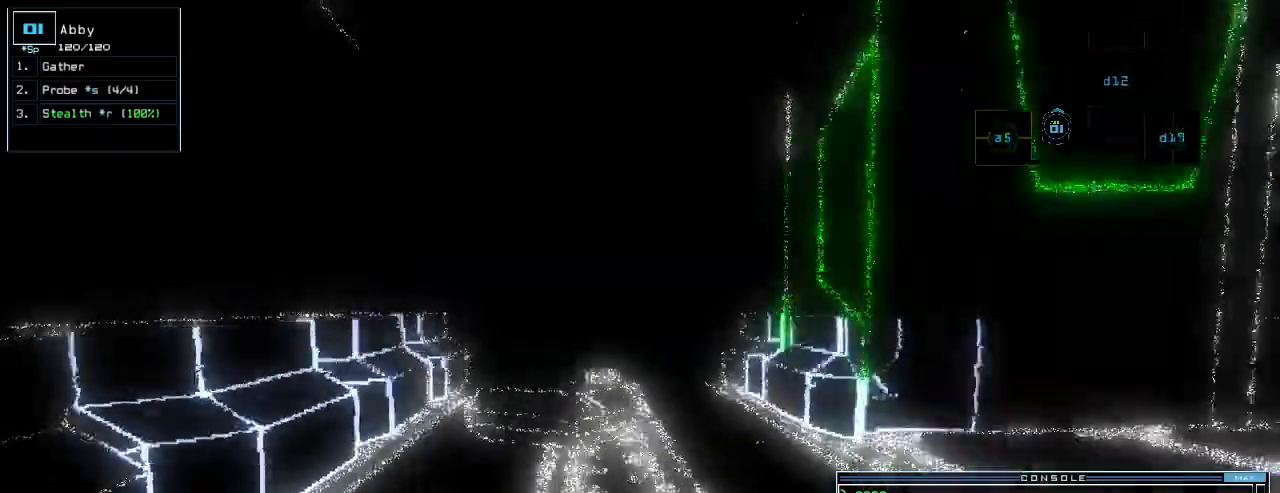
{"keys": ["right", "up"], "events": [[240, "right", "down"], [340, "d", "down"], [440, "d", "up"]]}
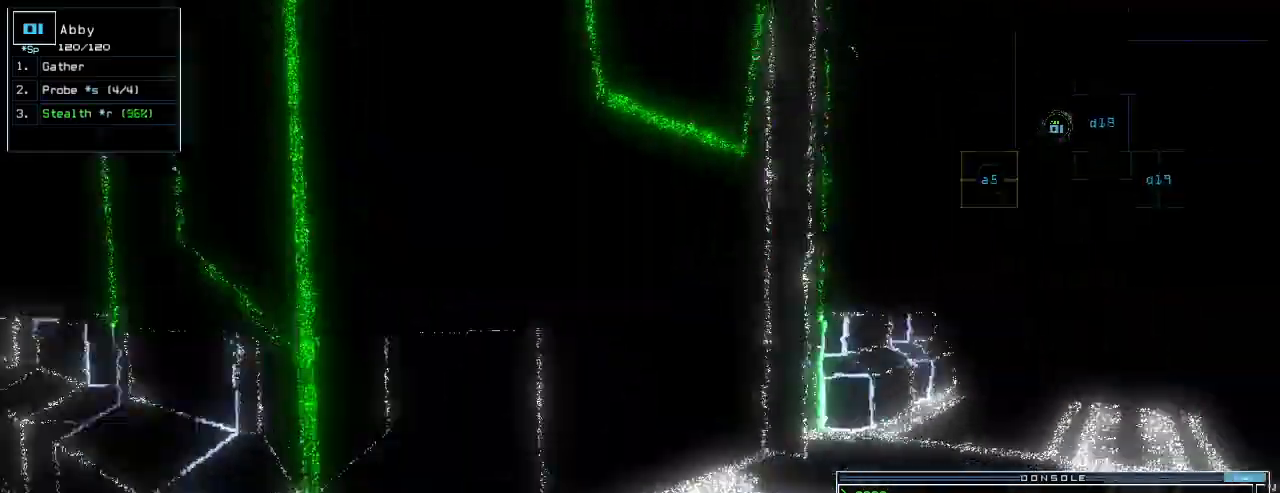
{"keys": ["9"], "events": [[40, "1", "down"], [100, "1", "up"], [140, "up", "up"], [260, "right", "up"], [500, "9", "down"]]}
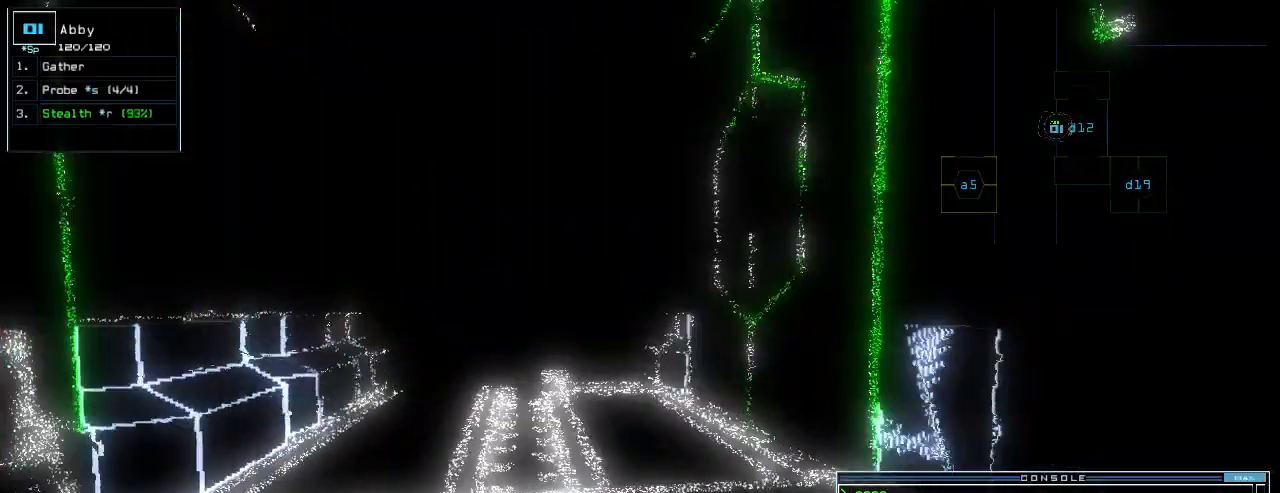
{"keys": ["up"], "events": [[40, "return", "down"], [100, "9", "up"], [100, "return", "up"], [200, "up", "down"], [340, "left", "down"], [420, "left", "up"]]}
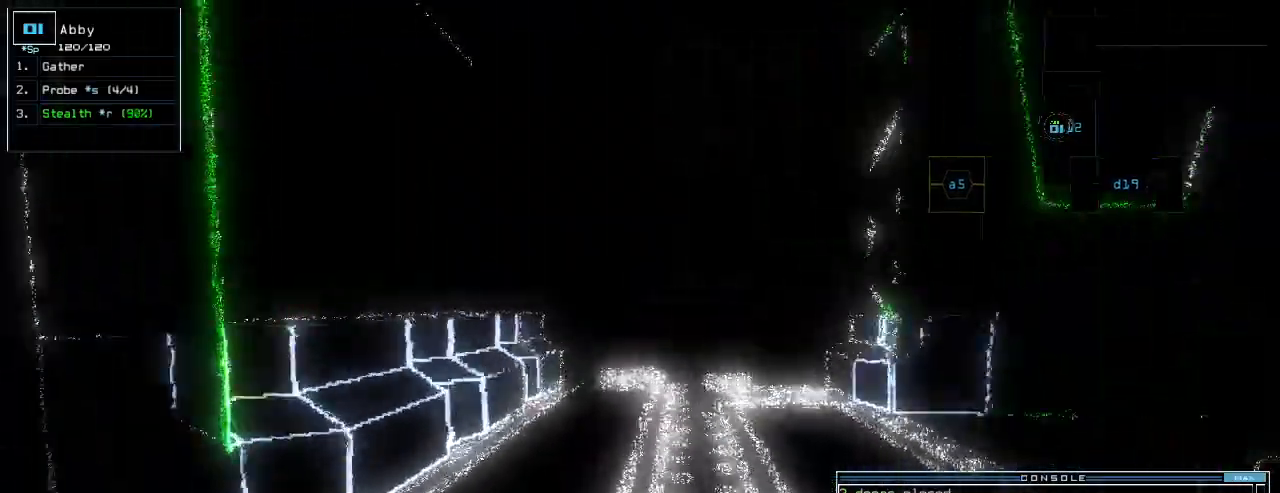
{"keys": ["right", "up"]}
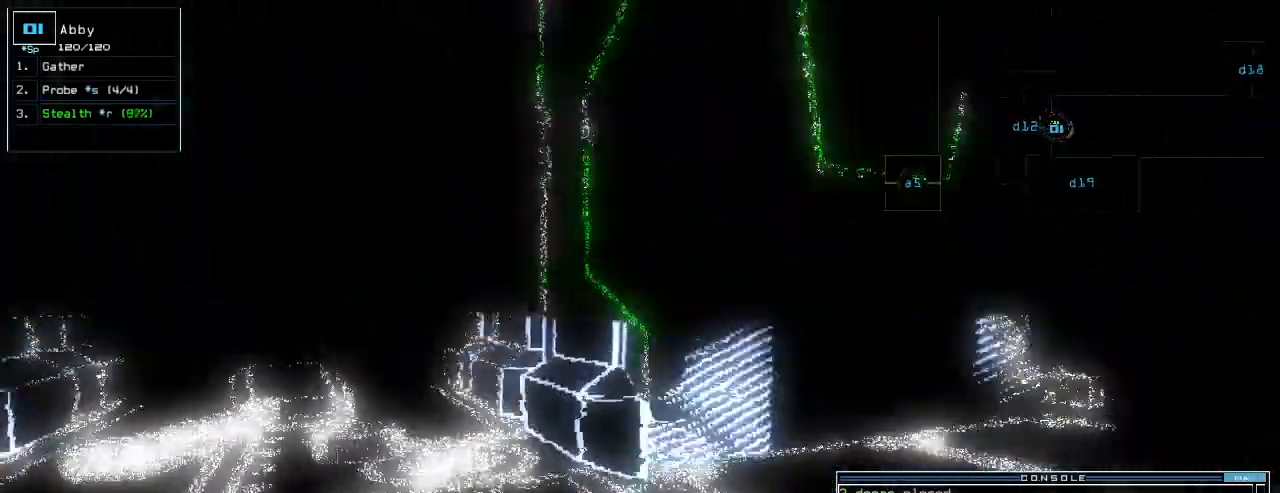
{"keys": ["up"], "events": [[140, "right", "up"], [200, "up", "up"], [260, "up", "down"], [320, "right", "down"], [460, "right", "up"]]}